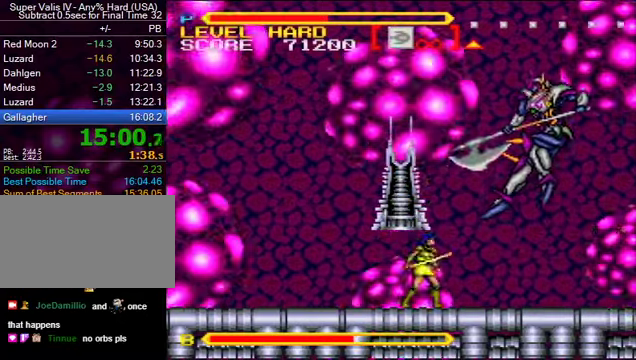
Gameplay with a controller (Nintendo layout); each line is a JSON object with the inputs held at the frame after it. "events" lists button and stick changes between this image and that frame as [ms after this image, input, new state], when the widget could be followed in between. Not read: L3 R3.
{"buttons": ["DPAD_RIGHT"], "events": [[33, "DPAD_RIGHT", "down"], [133, "Y", "down"], [300, "Y", "up"], [333, "B", "up"]]}
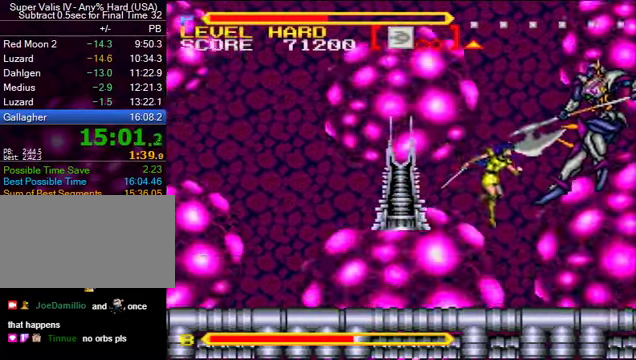
{"buttons": [], "events": [[33, "Y", "down"], [67, "DPAD_RIGHT", "up"], [100, "Y", "up"], [367, "Y", "down"], [500, "Y", "up"]]}
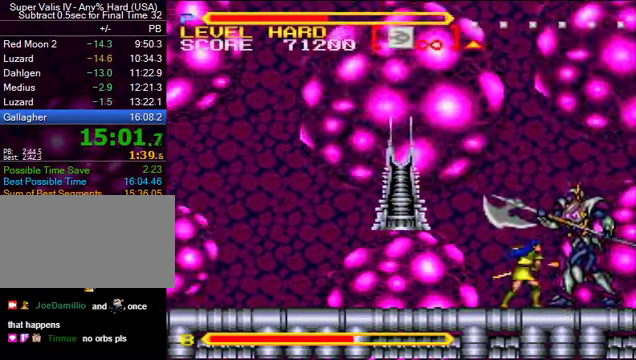
{"buttons": [], "events": [[300, "B", "down"], [500, "B", "up"]]}
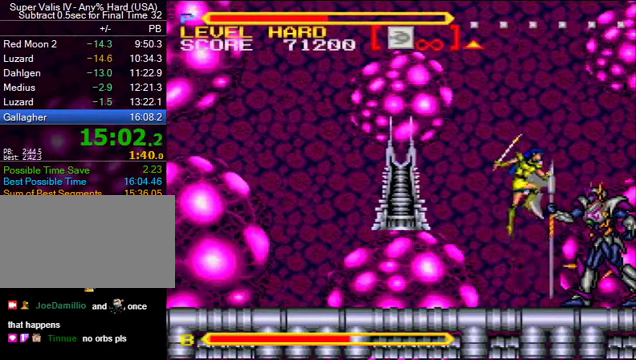
{"buttons": ["B"], "events": [[66, "Y", "down"], [233, "Y", "up"], [500, "B", "down"]]}
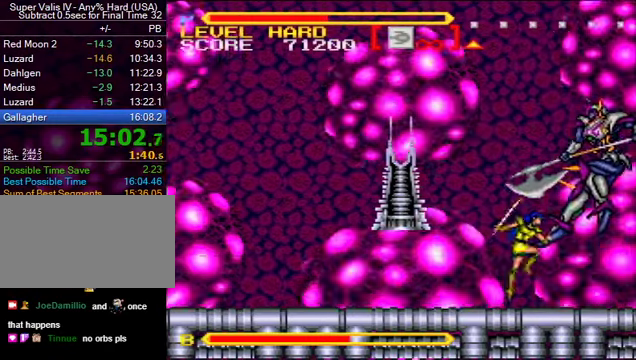
{"buttons": [], "events": [[33, "Y", "down"], [100, "B", "up"], [100, "Y", "up"], [333, "DPAD_RIGHT", "down"], [500, "DPAD_RIGHT", "up"]]}
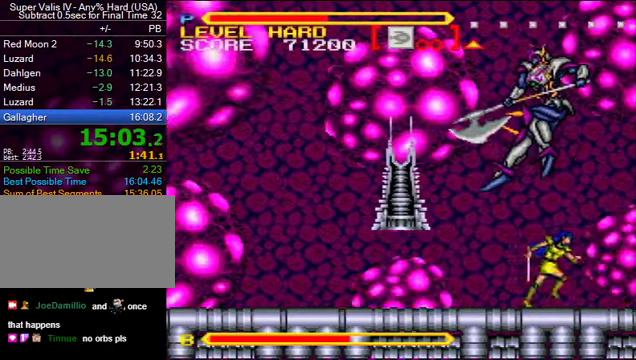
{"buttons": [], "events": [[166, "DPAD_LEFT", "down"], [266, "DPAD_LEFT", "up"], [266, "Y", "down"], [300, "Y", "up"]]}
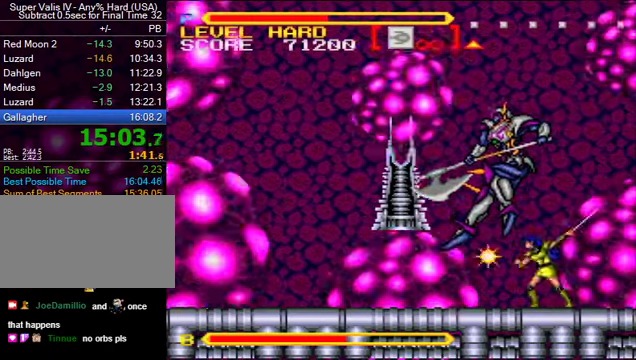
{"buttons": ["B", "Y"], "events": [[300, "B", "down"], [366, "Y", "down"]]}
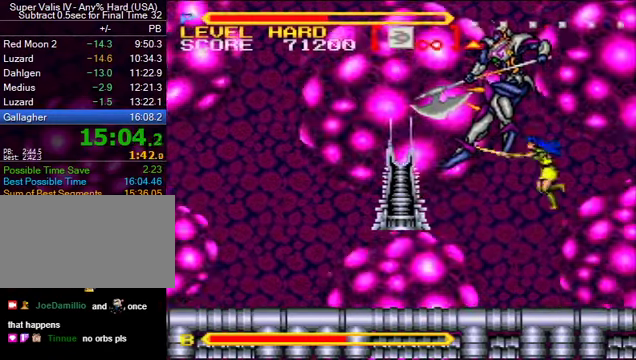
{"buttons": [], "events": [[133, "Y", "up"], [166, "B", "up"]]}
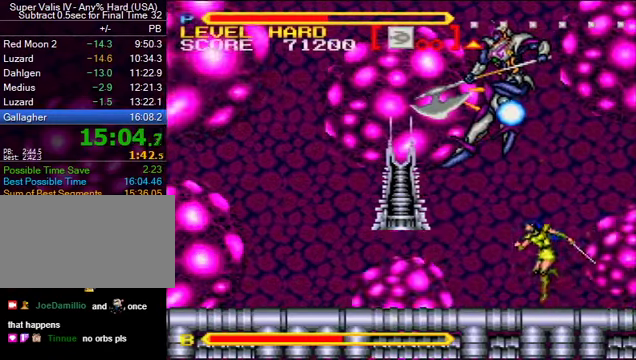
{"buttons": [], "events": []}
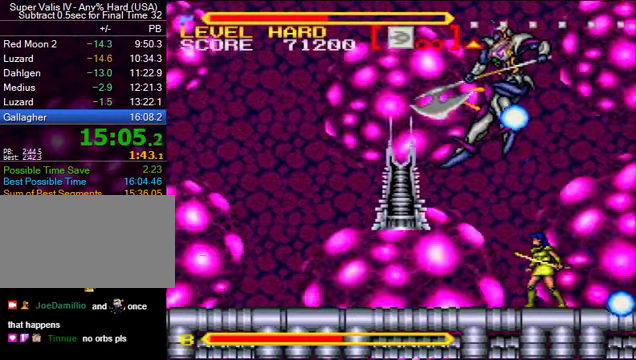
{"buttons": [], "events": []}
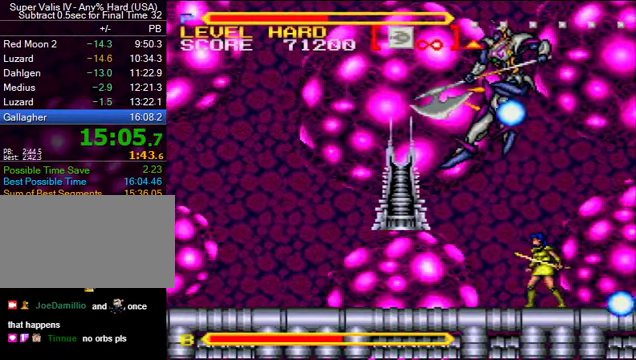
{"buttons": ["B"], "events": [[233, "B", "down"], [300, "Y", "down"], [466, "Y", "up"]]}
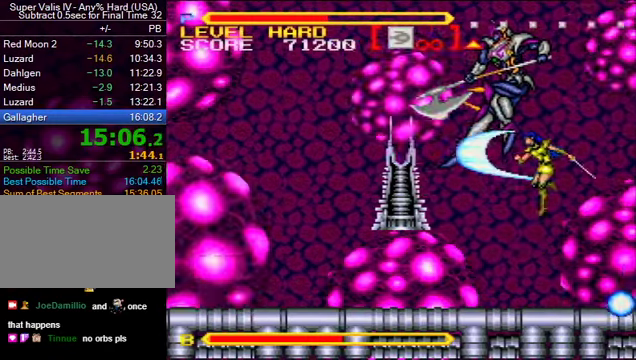
{"buttons": [], "events": [[166, "Y", "down"], [266, "Y", "up"], [433, "B", "up"]]}
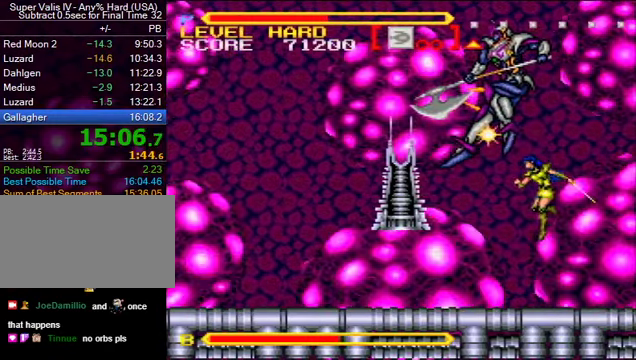
{"buttons": ["B"], "events": [[233, "B", "down"], [266, "Y", "down"], [433, "Y", "up"]]}
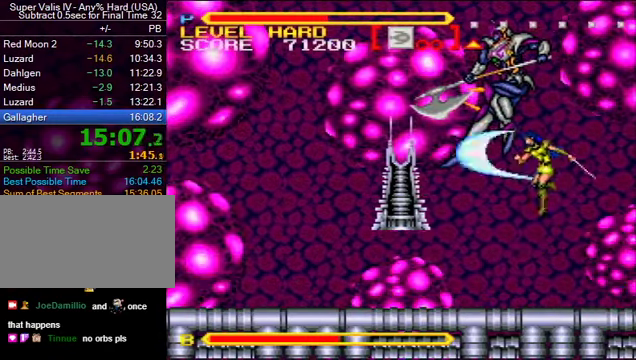
{"buttons": ["DPAD_LEFT"], "events": [[200, "Y", "down"], [334, "Y", "up"], [367, "B", "up"], [467, "DPAD_LEFT", "down"]]}
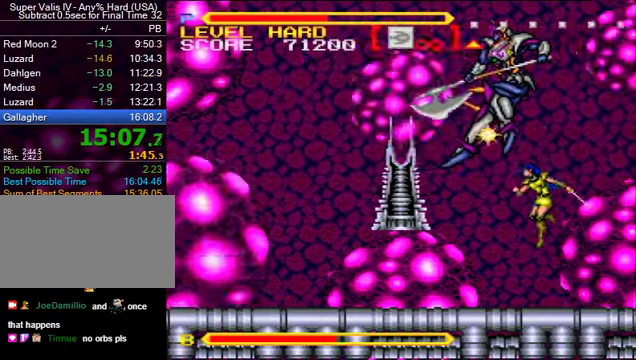
{"buttons": ["B"], "events": [[34, "DPAD_LEFT", "up"], [234, "B", "down"], [300, "Y", "down"], [467, "Y", "up"]]}
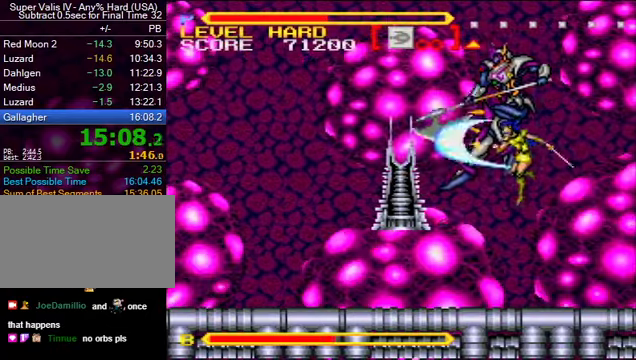
{"buttons": [], "events": [[67, "B", "up"], [100, "DPAD_RIGHT", "down"], [300, "DPAD_RIGHT", "up"], [400, "DPAD_LEFT", "down"], [434, "Y", "down"], [467, "DPAD_LEFT", "up"], [500, "Y", "up"]]}
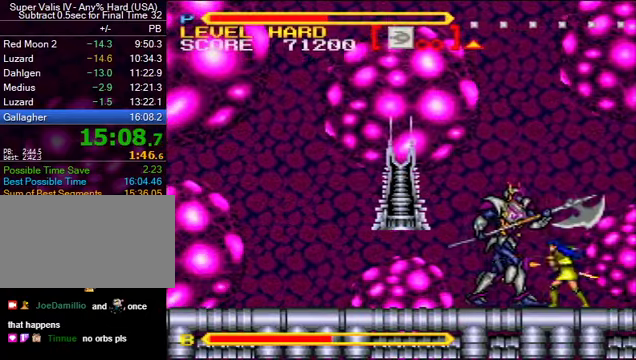
{"buttons": ["B", "Y", "DPAD_LEFT"], "events": [[267, "DPAD_LEFT", "down"], [334, "DPAD_UP", "down"], [367, "B", "down"], [367, "DPAD_UP", "up"], [400, "Y", "down"]]}
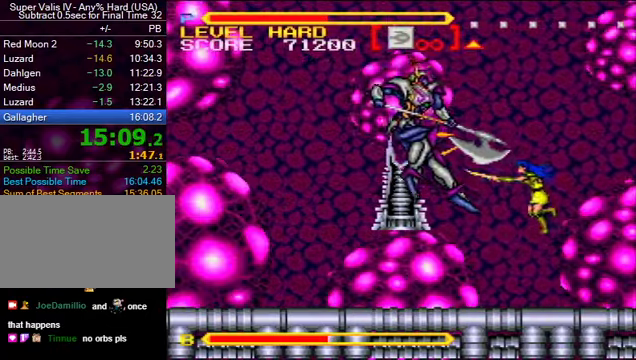
{"buttons": ["DPAD_LEFT"], "events": [[100, "Y", "up"], [267, "Y", "down"], [400, "Y", "up"], [467, "B", "up"]]}
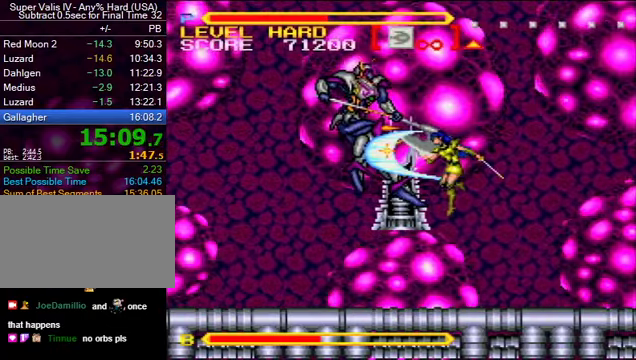
{"buttons": [], "events": [[134, "DPAD_LEFT", "up"], [200, "Y", "down"], [334, "Y", "up"]]}
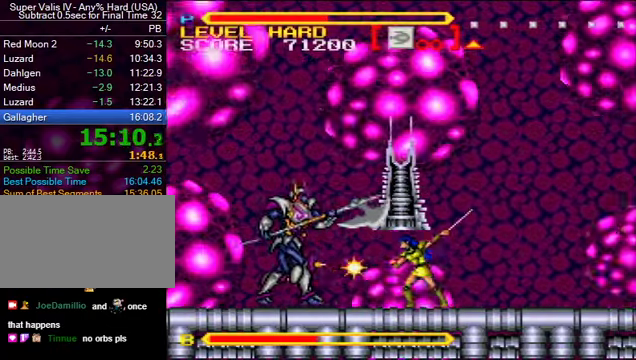
{"buttons": ["B", "DPAD_LEFT"], "events": [[34, "DPAD_LEFT", "down"], [67, "DPAD_UP", "down"], [134, "B", "down"], [167, "DPAD_UP", "up"], [167, "Y", "down"], [400, "Y", "up"]]}
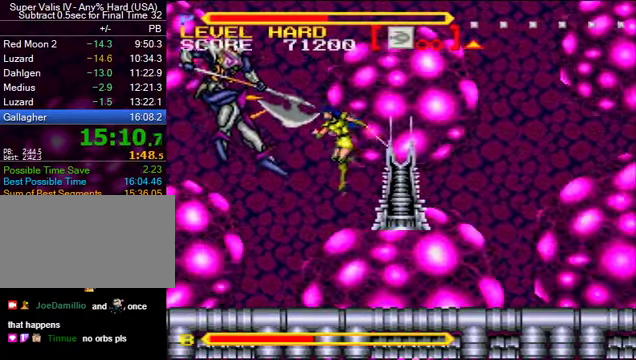
{"buttons": ["Y"], "events": [[67, "Y", "down"], [100, "DPAD_LEFT", "up"], [167, "Y", "up"], [200, "B", "up"], [267, "DPAD_LEFT", "down"], [400, "DPAD_LEFT", "up"], [467, "Y", "down"]]}
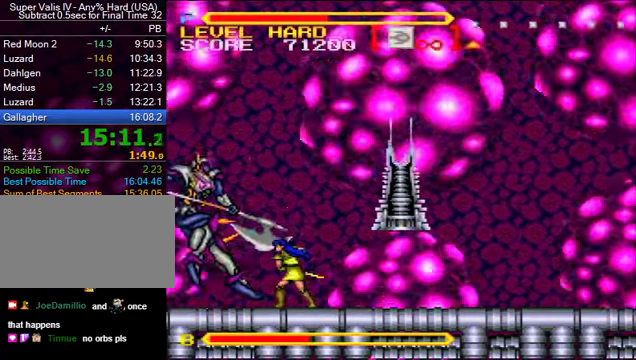
{"buttons": [], "events": [[67, "Y", "up"], [367, "Y", "down"], [434, "Y", "up"]]}
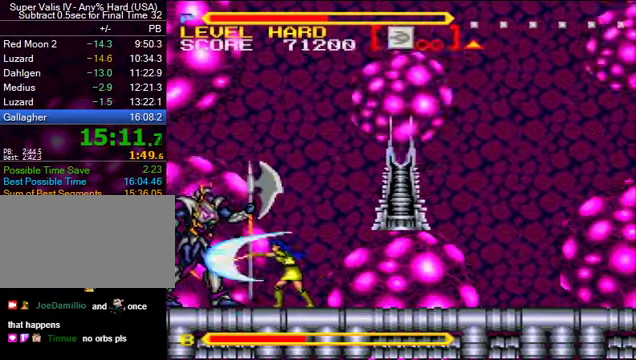
{"buttons": [], "events": [[234, "Y", "down"], [367, "Y", "up"]]}
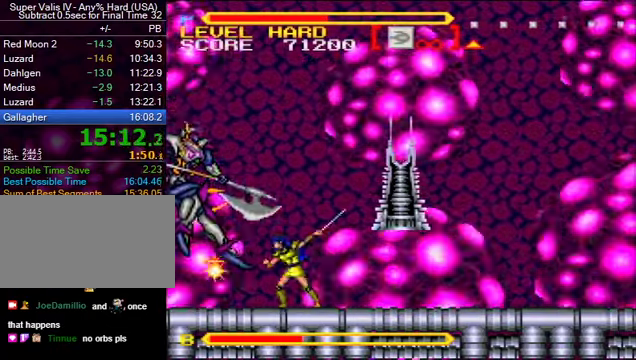
{"buttons": ["B"], "events": [[100, "B", "down"], [134, "Y", "down"], [367, "Y", "up"]]}
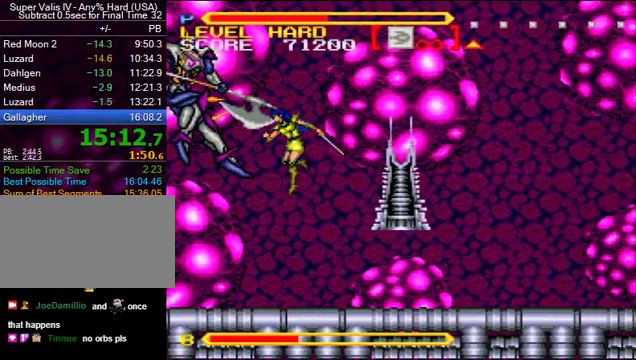
{"buttons": ["DPAD_LEFT"], "events": [[67, "Y", "down"], [167, "B", "up"], [167, "Y", "up"], [433, "DPAD_LEFT", "down"]]}
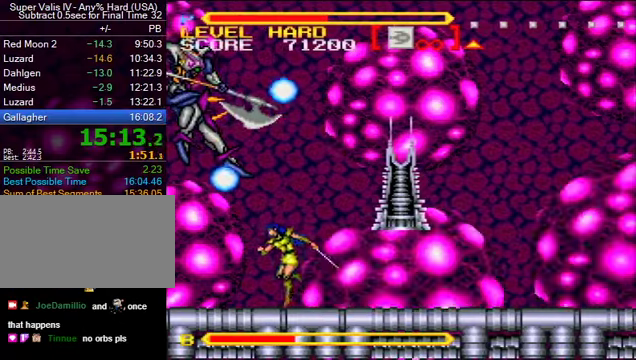
{"buttons": ["DPAD_LEFT"], "events": [[33, "DPAD_LEFT", "up"], [300, "DPAD_LEFT", "down"]]}
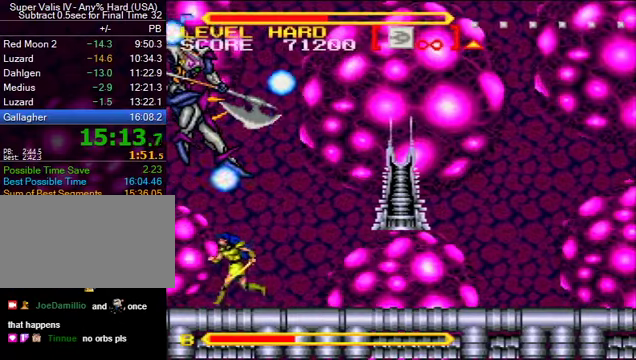
{"buttons": [], "events": [[367, "DPAD_LEFT", "up"]]}
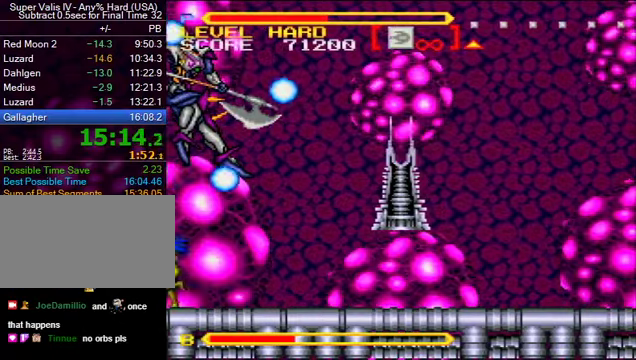
{"buttons": [], "events": []}